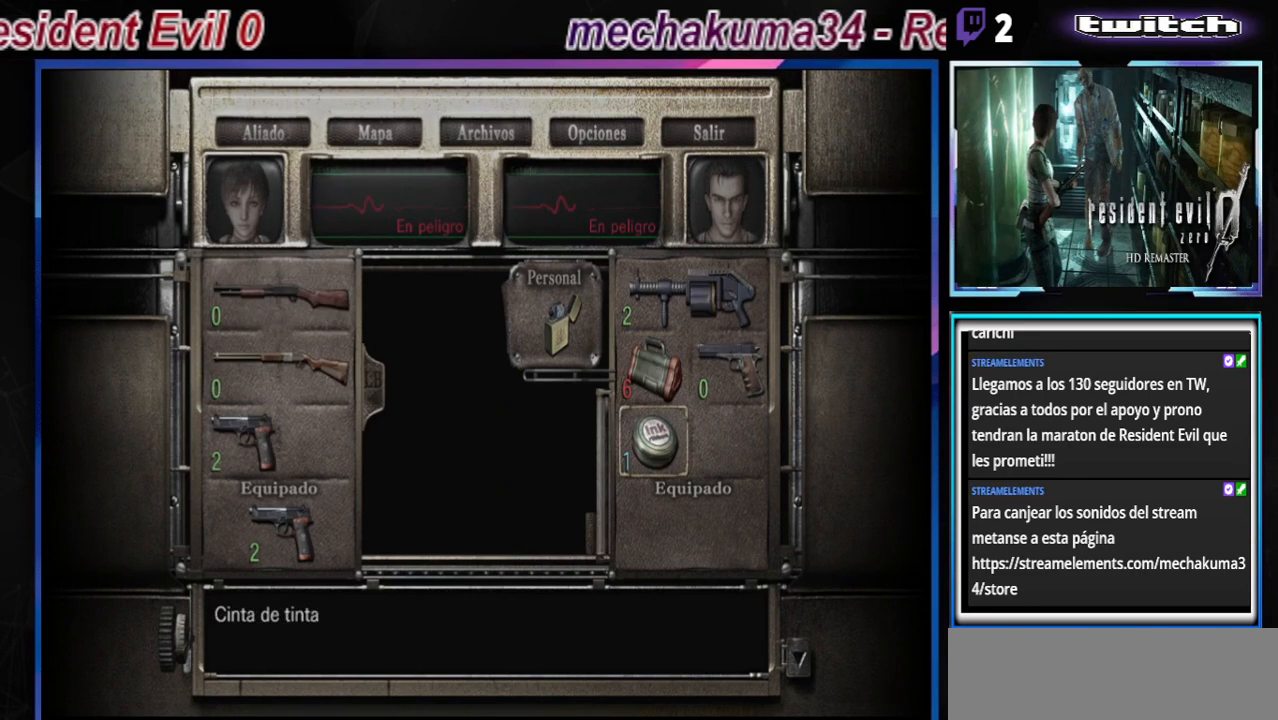
Gameplay with a controller (Xbox layout); each line is a JSON object with the inputs held at the frame after it. "events" lists button and stick changes between this image and that frame as [ms after this image, input, new state], when the widget could be followed in between. Not read: L3 R3 right_stick.
{"buttons": [], "left_stick": "up", "events": [[167, "A", "down"], [333, "A", "up"], [467, "left_stick", "up"]]}
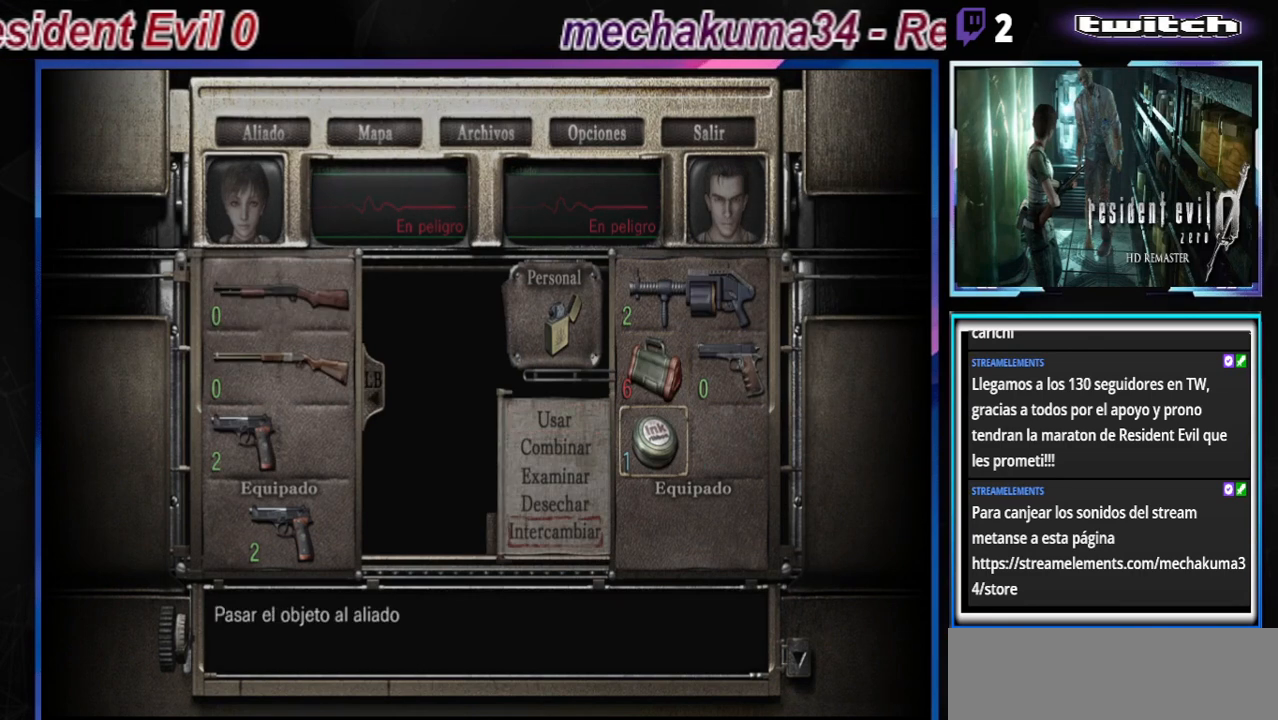
{"buttons": ["A"], "left_stick": "center", "events": [[67, "left_stick", "center"], [367, "A", "down"]]}
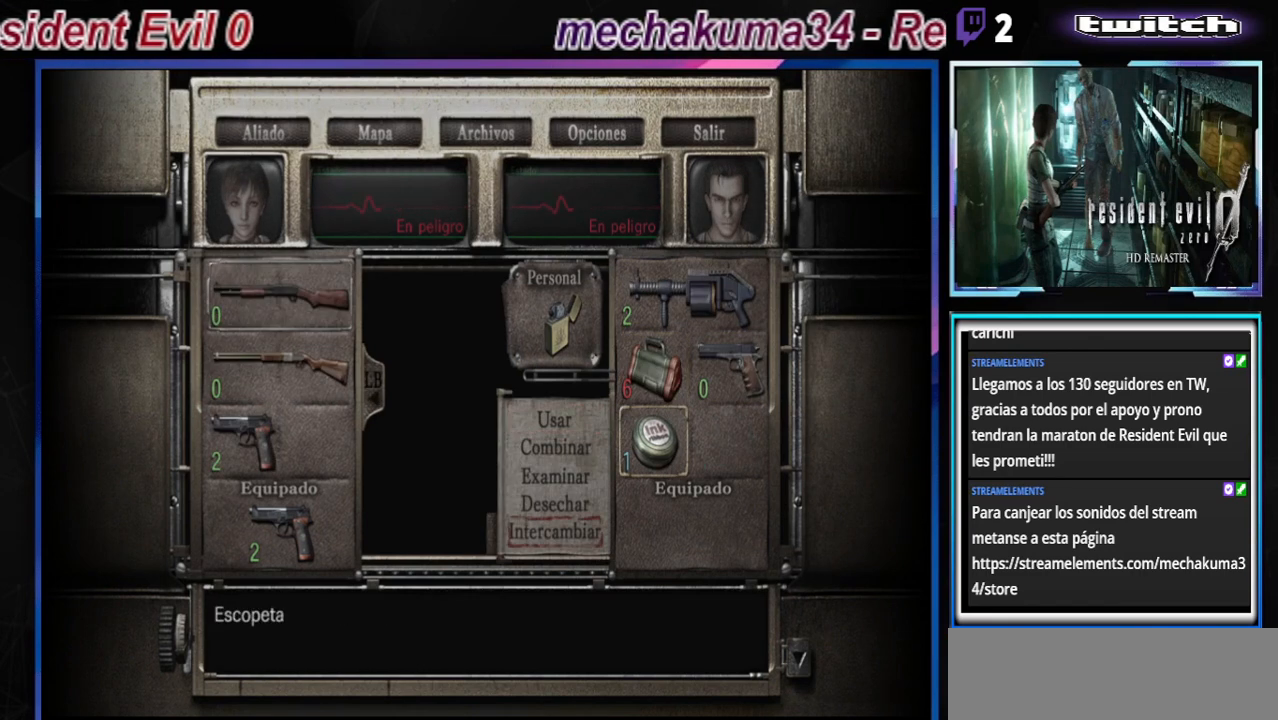
{"buttons": [], "left_stick": "down", "events": [[33, "A", "up"], [267, "left_stick", "down"], [333, "left_stick", "center"], [433, "left_stick", "down"]]}
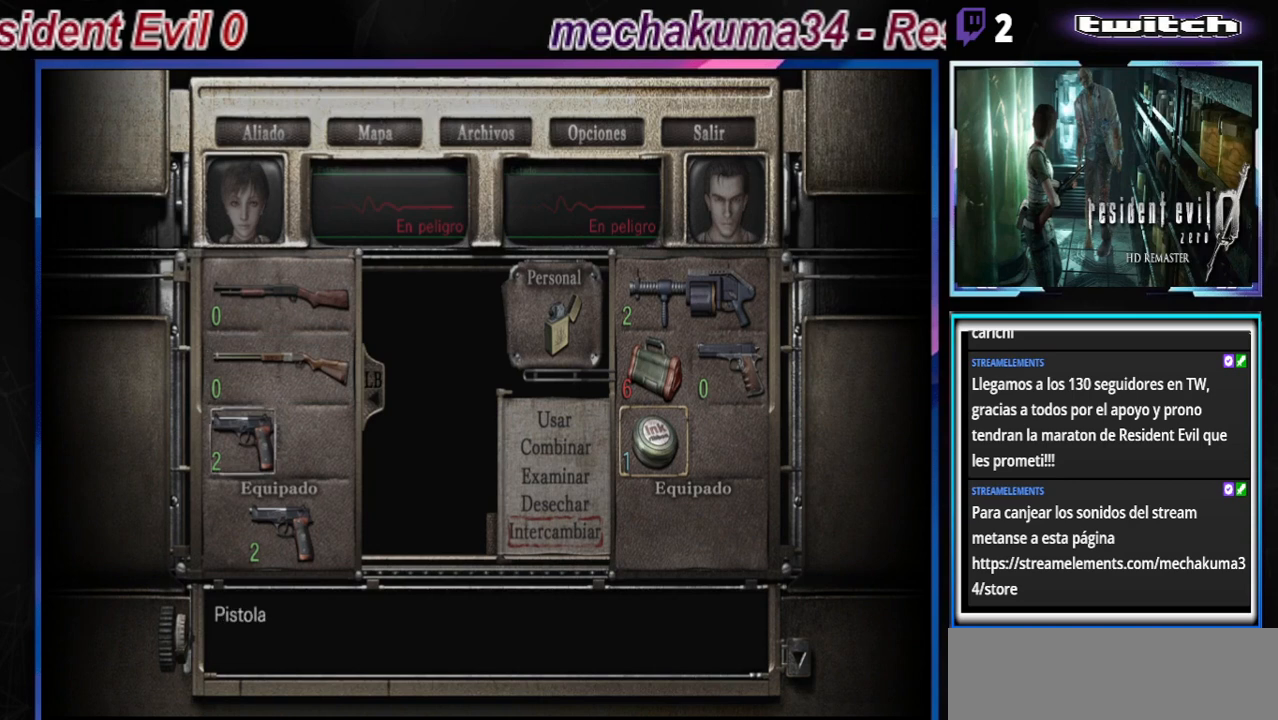
{"buttons": [], "left_stick": "center", "events": [[33, "left_stick", "center"]]}
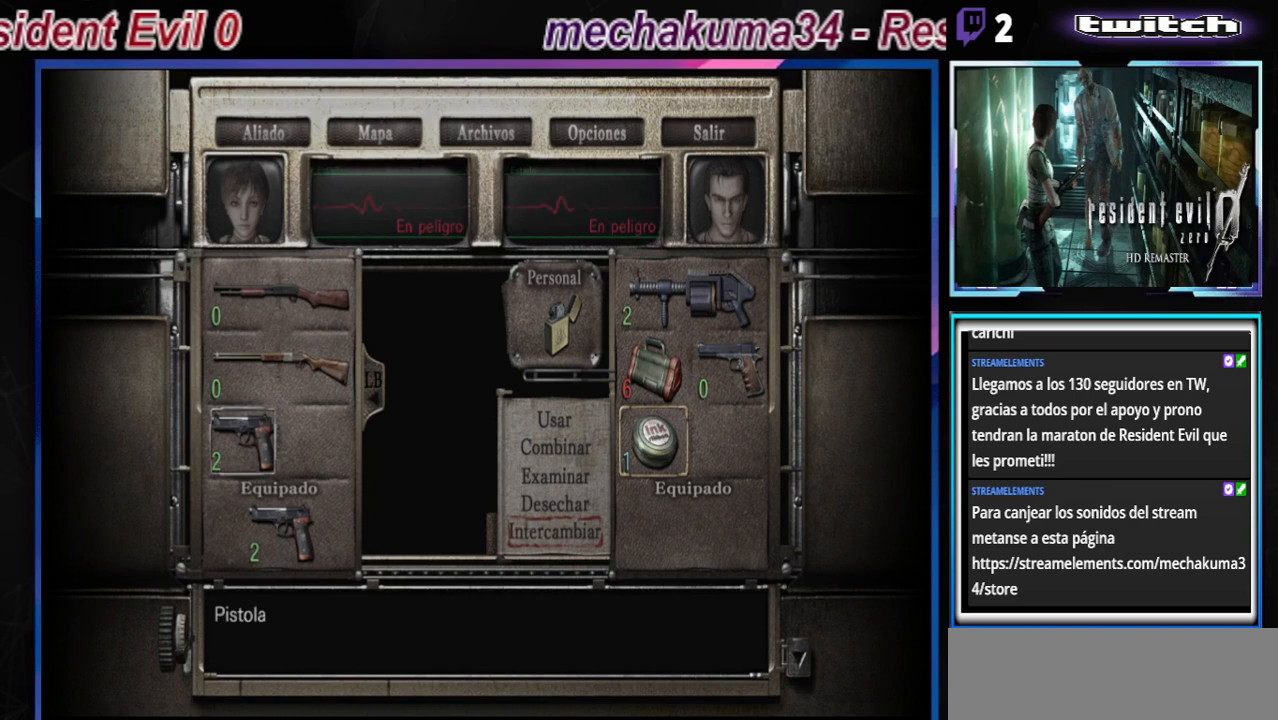
{"buttons": ["A"], "left_stick": "center", "events": [[367, "A", "down"]]}
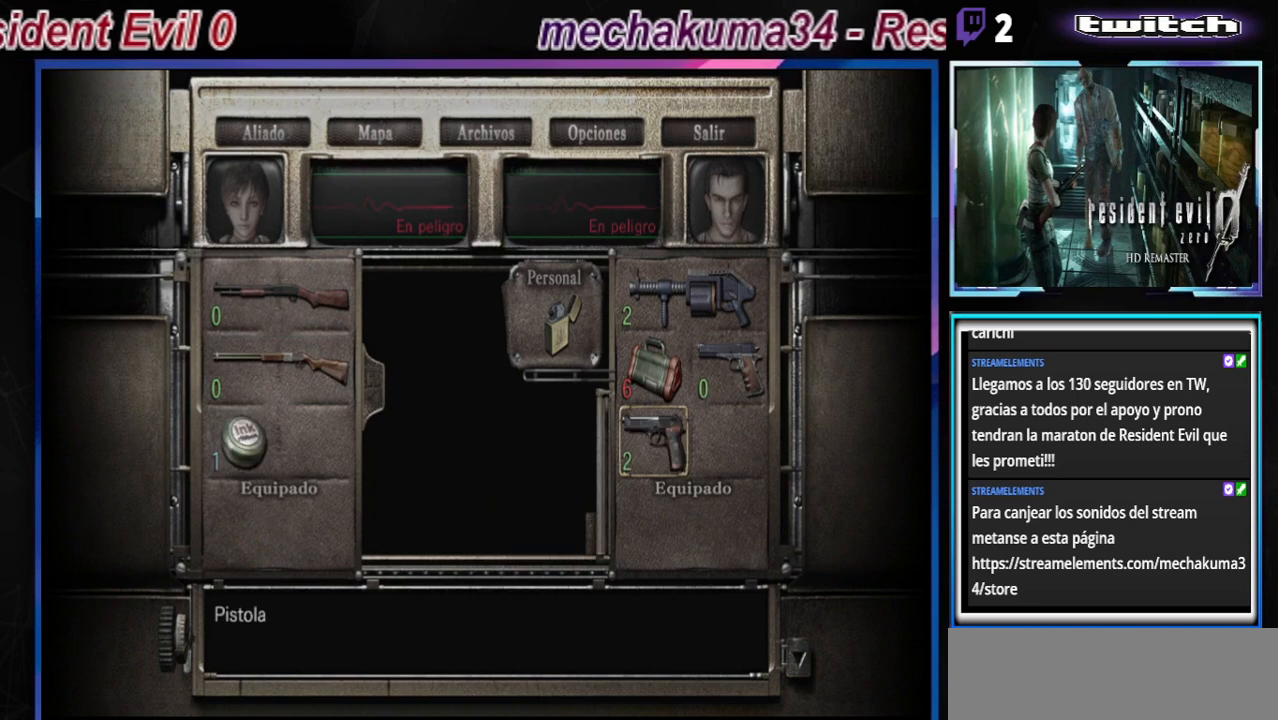
{"buttons": [], "left_stick": "center", "events": [[33, "A", "up"], [200, "left_stick", "right"], [333, "left_stick", "center"], [433, "left_stick", "right"], [500, "left_stick", "center"]]}
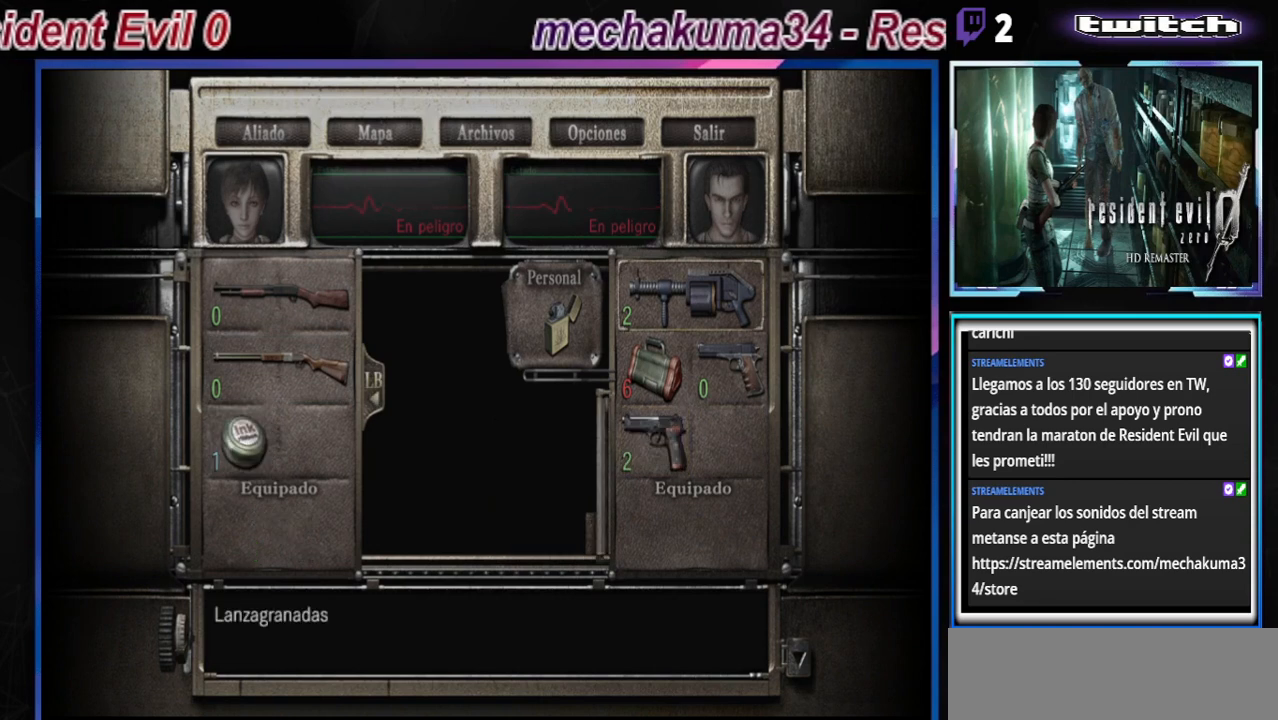
{"buttons": [], "left_stick": "center", "events": [[233, "left_stick", "up"], [333, "left_stick", "center"]]}
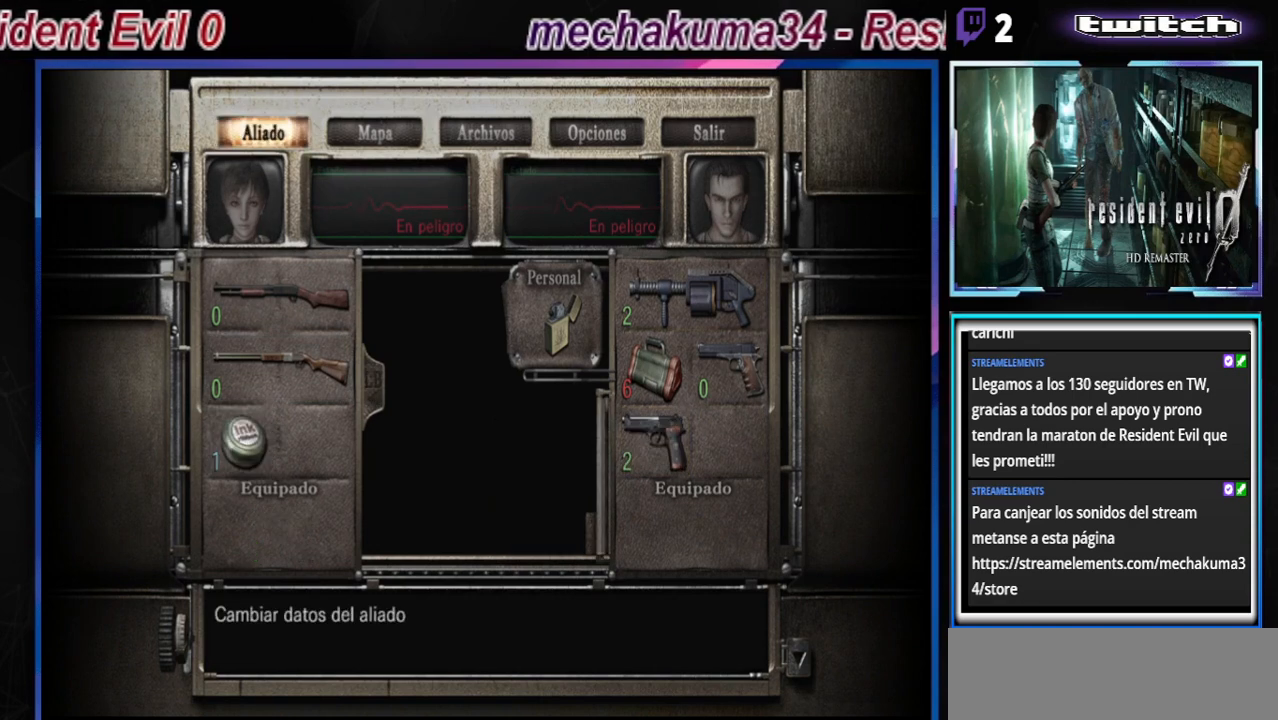
{"buttons": [], "left_stick": "center", "events": [[67, "left_stick", "down"], [233, "left_stick", "center"]]}
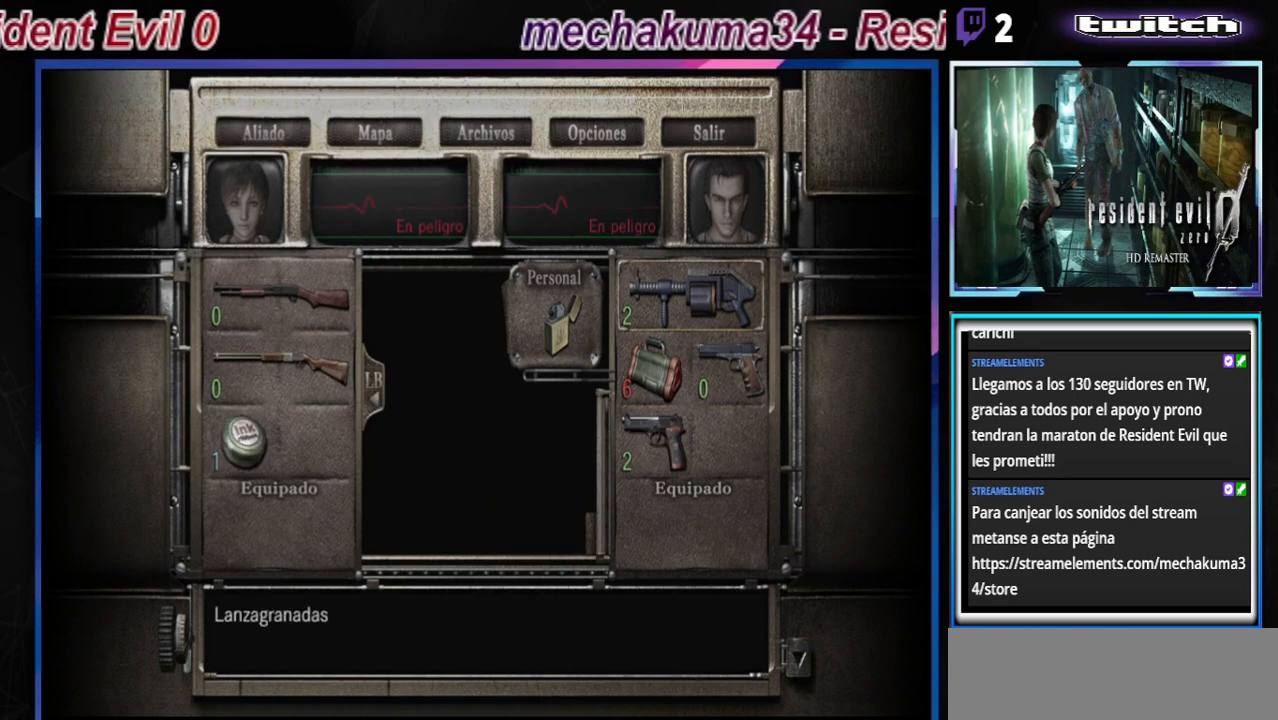
{"buttons": ["A"], "left_stick": "center", "events": [[100, "left_stick", "down"], [200, "left_stick", "center"], [433, "A", "down"]]}
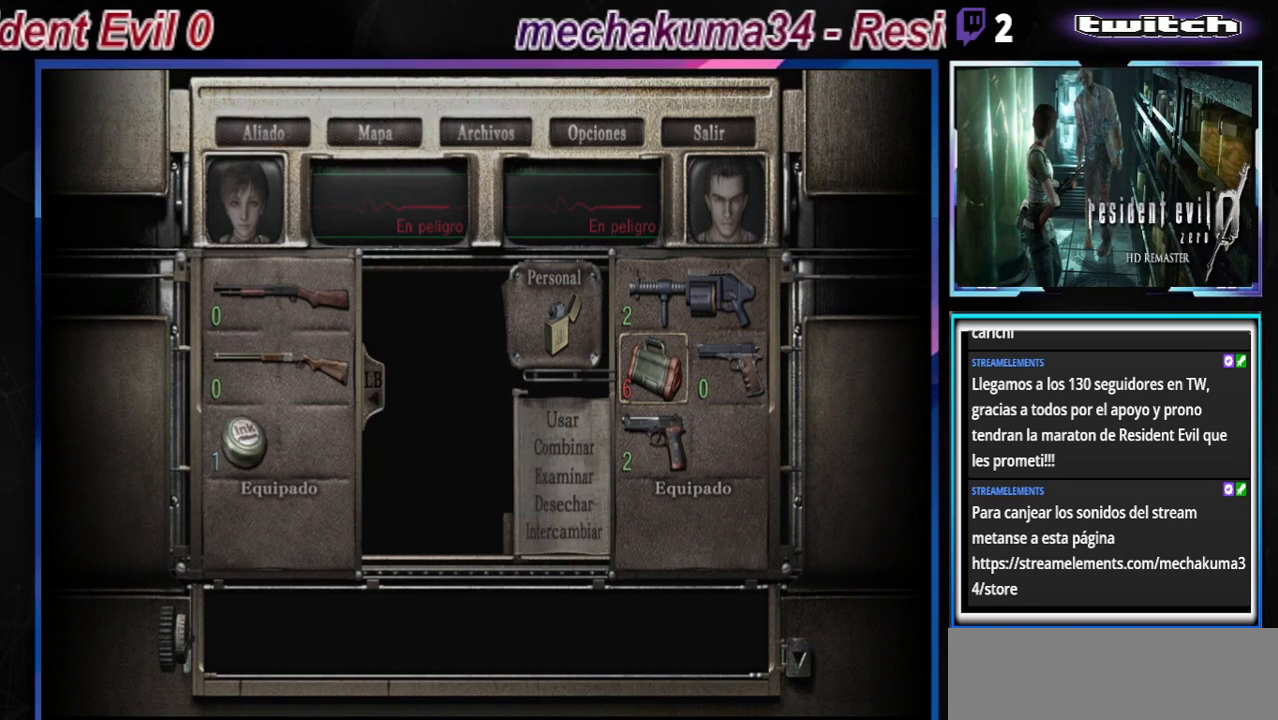
{"buttons": [], "left_stick": "center", "events": [[67, "A", "up"], [267, "B", "down"], [400, "B", "up"]]}
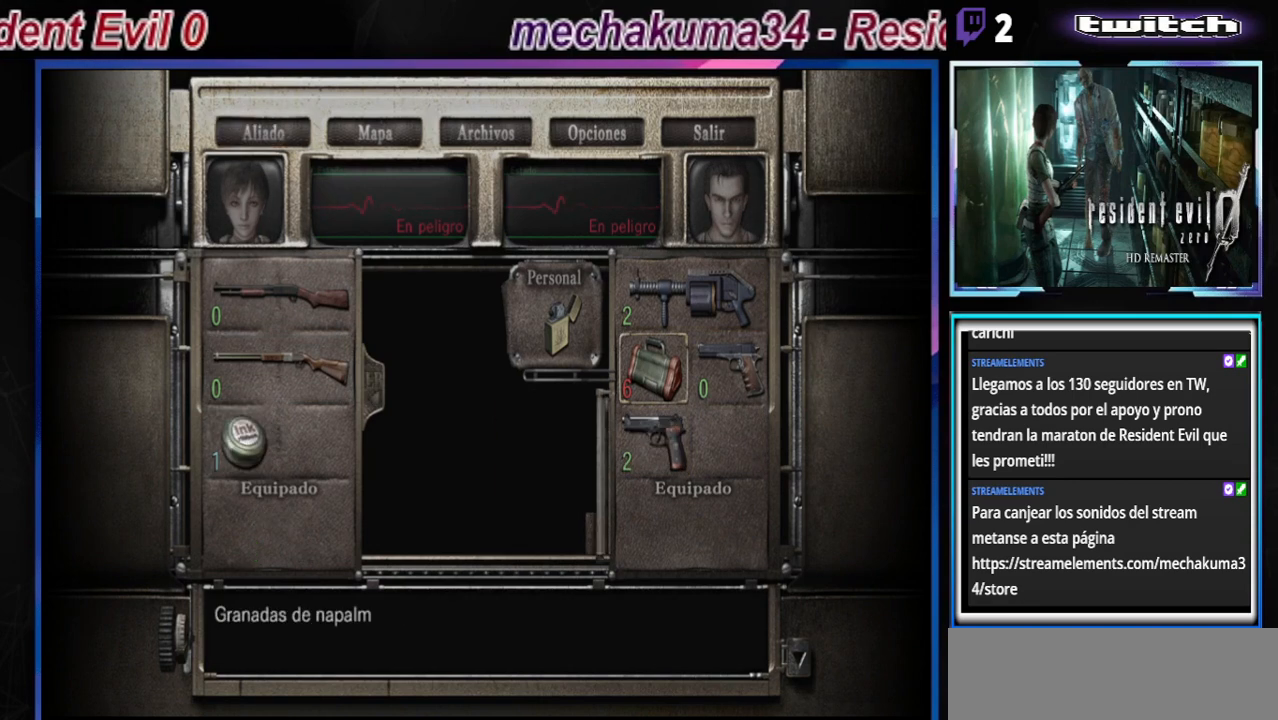
{"buttons": [], "left_stick": "center", "events": [[100, "left_stick", "right"], [167, "left_stick", "center"], [233, "A", "down"], [400, "A", "up"]]}
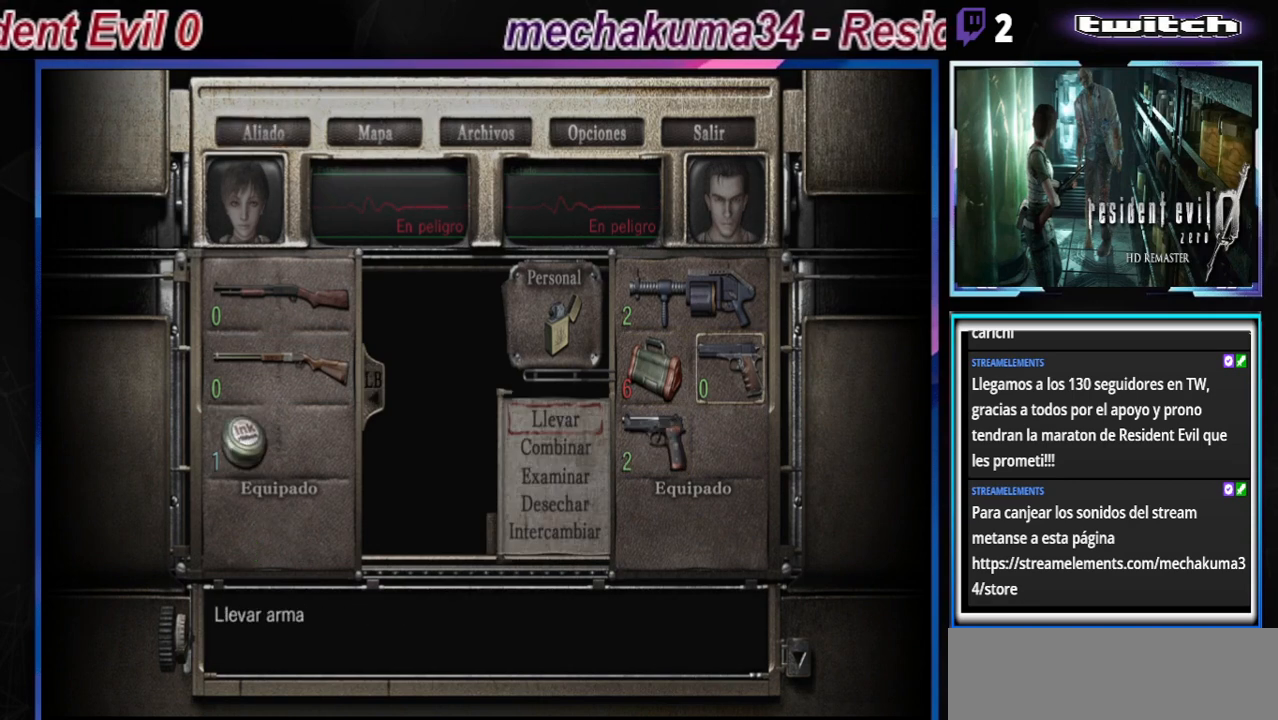
{"buttons": ["A"], "left_stick": "center", "events": [[100, "left_stick", "up"], [167, "left_stick", "center"], [433, "A", "down"]]}
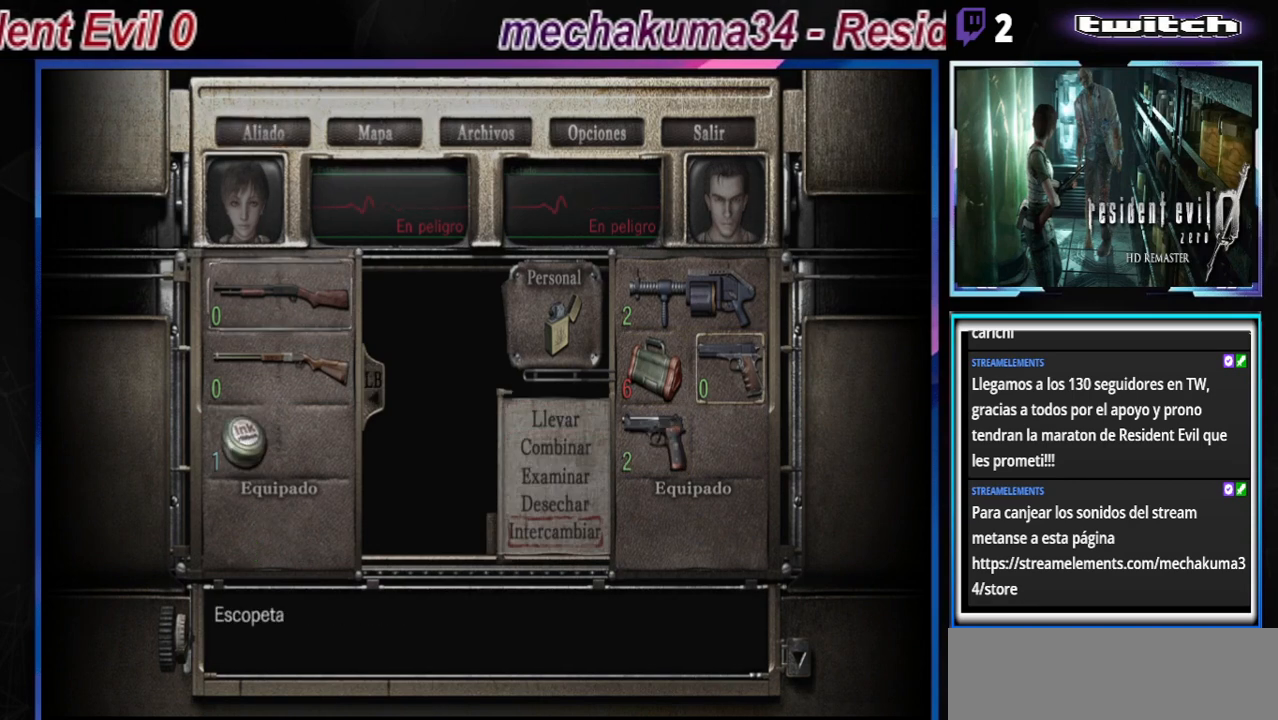
{"buttons": [], "left_stick": "down-right", "events": [[67, "A", "up"], [233, "left_stick", "down"], [333, "left_stick", "center"], [400, "left_stick", "down-right"]]}
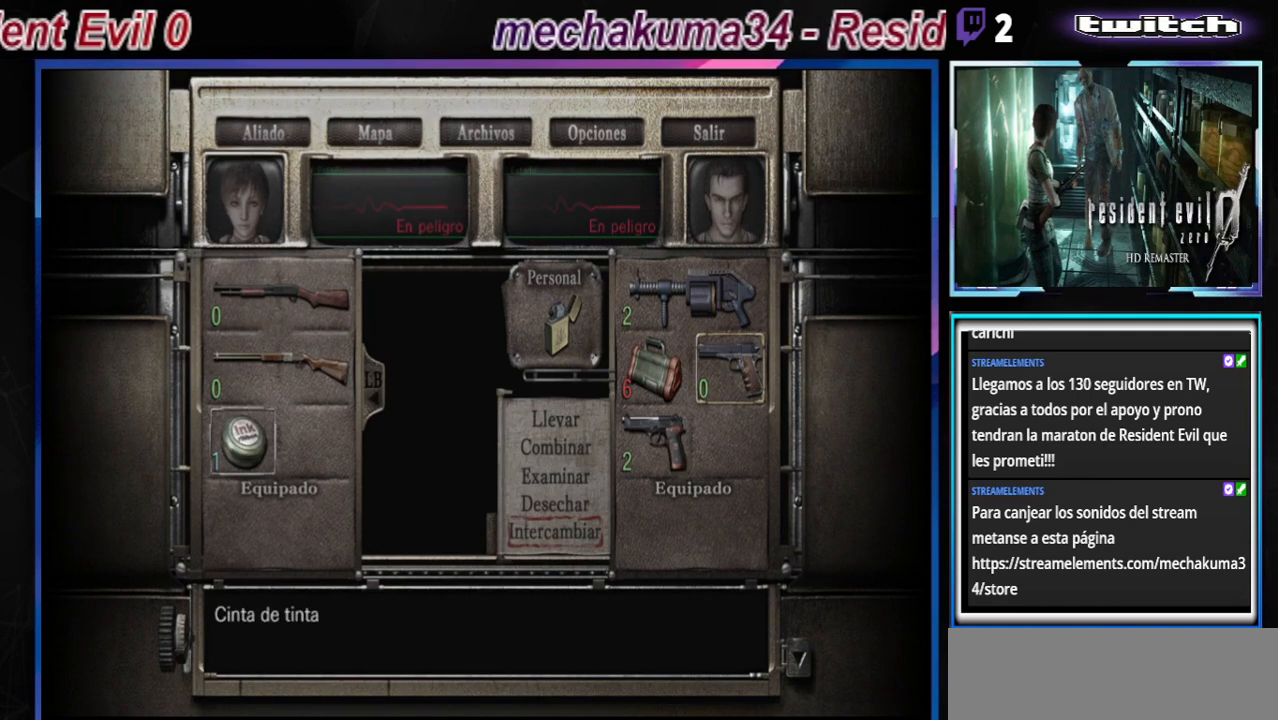
{"buttons": [], "left_stick": "center", "events": [[133, "left_stick", "center"]]}
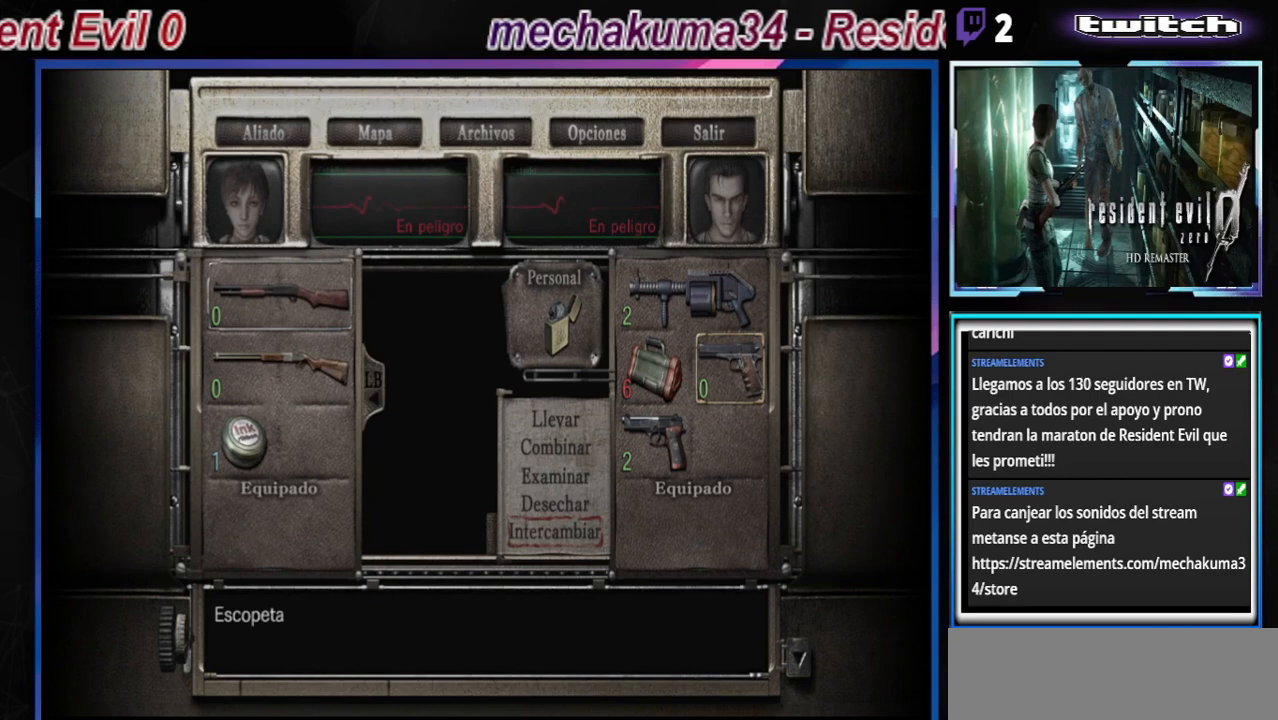
{"buttons": [], "left_stick": "down", "events": [[200, "left_stick", "down-right"], [333, "left_stick", "center"], [467, "left_stick", "down"]]}
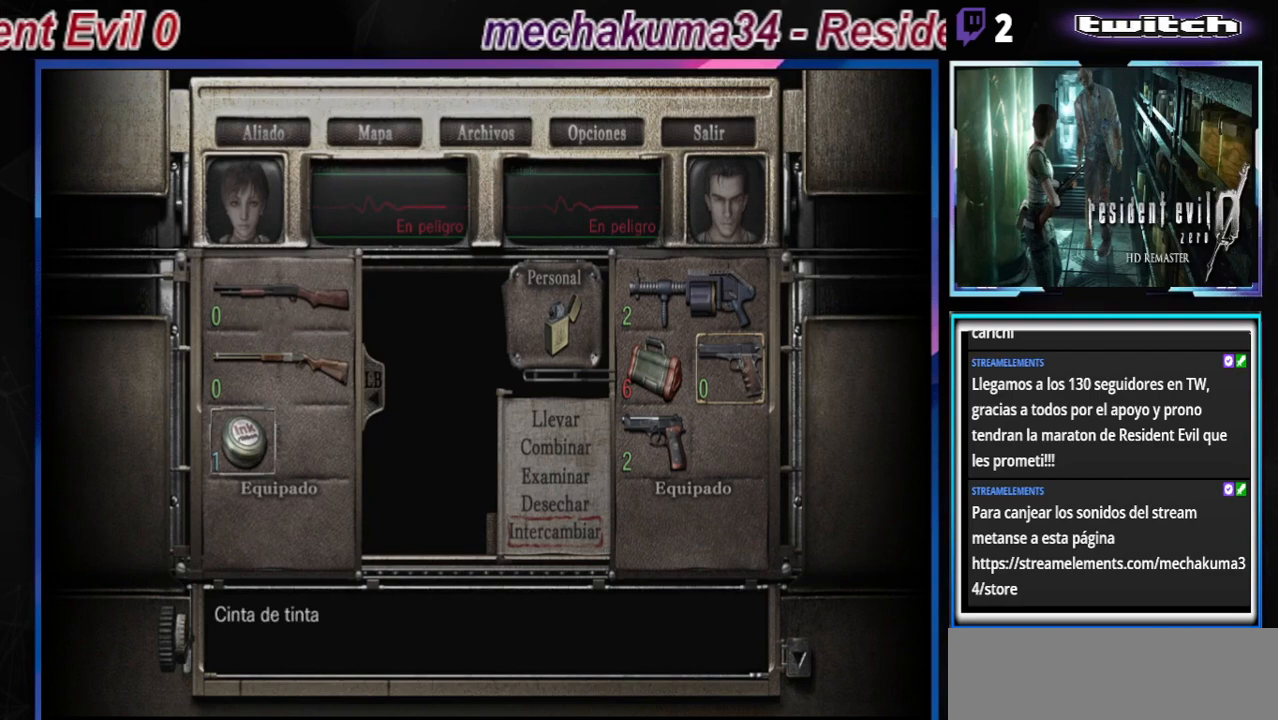
{"buttons": [], "left_stick": "center", "events": [[67, "left_stick", "center"], [300, "left_stick", "right"], [367, "left_stick", "center"]]}
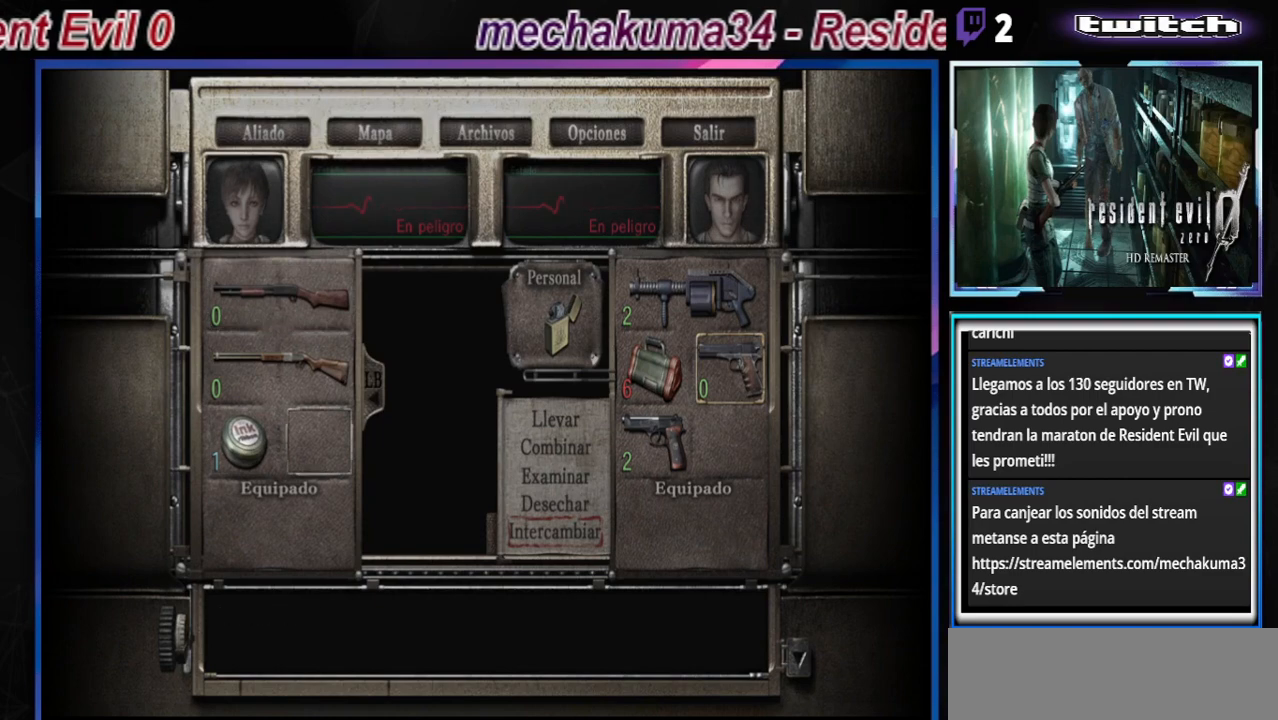
{"buttons": ["B"], "left_stick": "center", "events": [[67, "A", "down"], [167, "A", "up"], [333, "B", "down"], [400, "B", "up"], [467, "B", "down"]]}
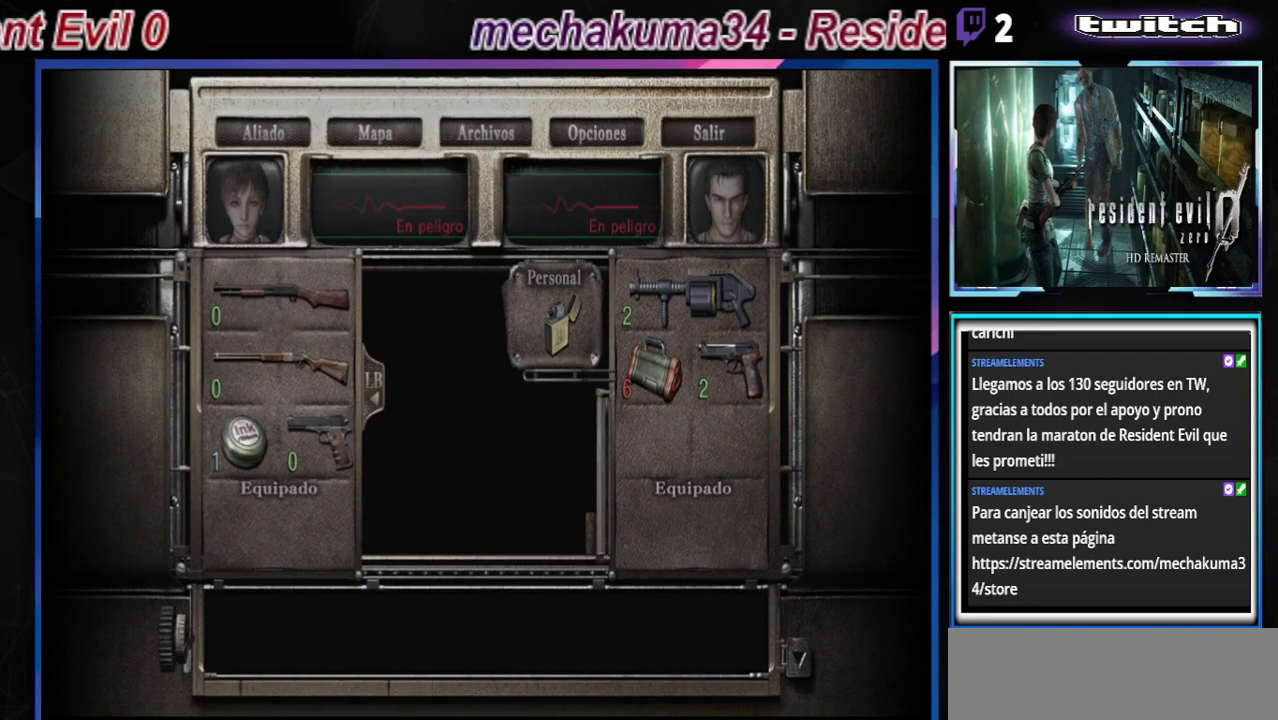
{"buttons": ["B"], "left_stick": "center", "events": [[67, "B", "up"], [133, "B", "down"], [200, "B", "up"], [300, "B", "down"], [367, "B", "up"], [500, "B", "down"]]}
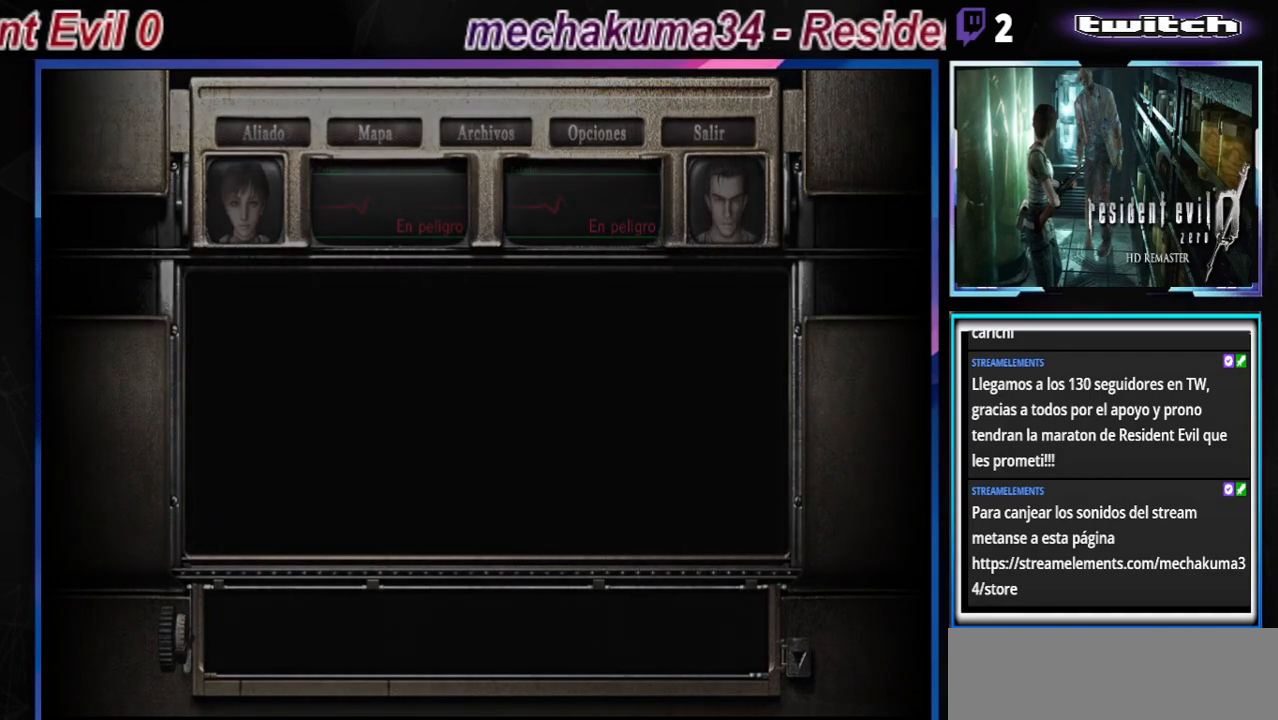
{"buttons": [], "left_stick": "up", "events": [[100, "left_stick", "up"], [433, "B", "up"]]}
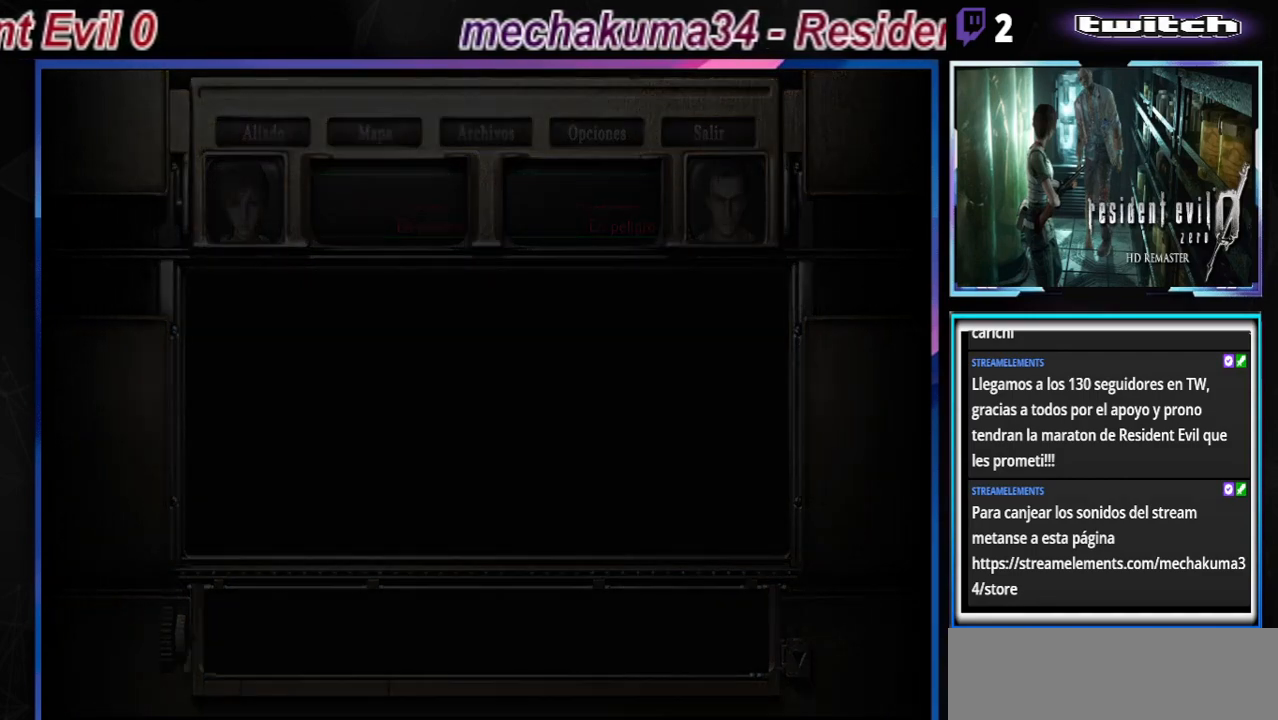
{"buttons": [], "left_stick": "up", "events": []}
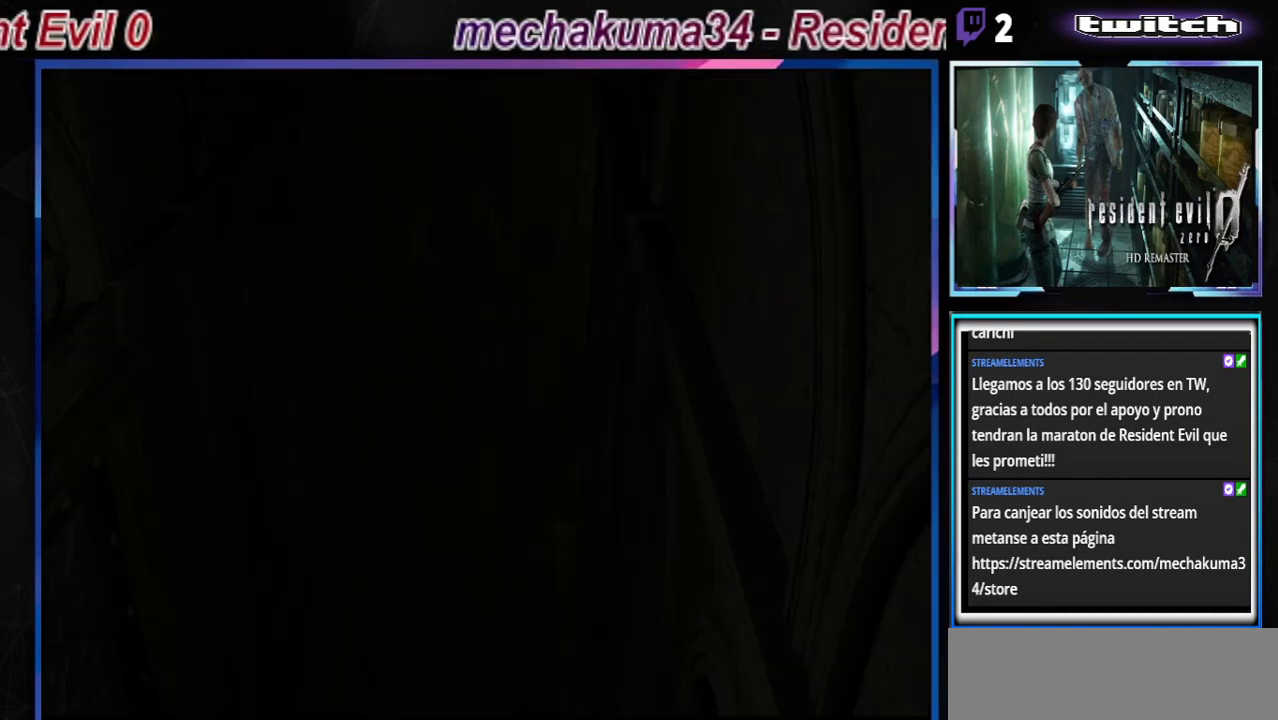
{"buttons": [], "left_stick": "center", "events": [[200, "R2", "down"], [267, "R2", "up"], [400, "left_stick", "center"]]}
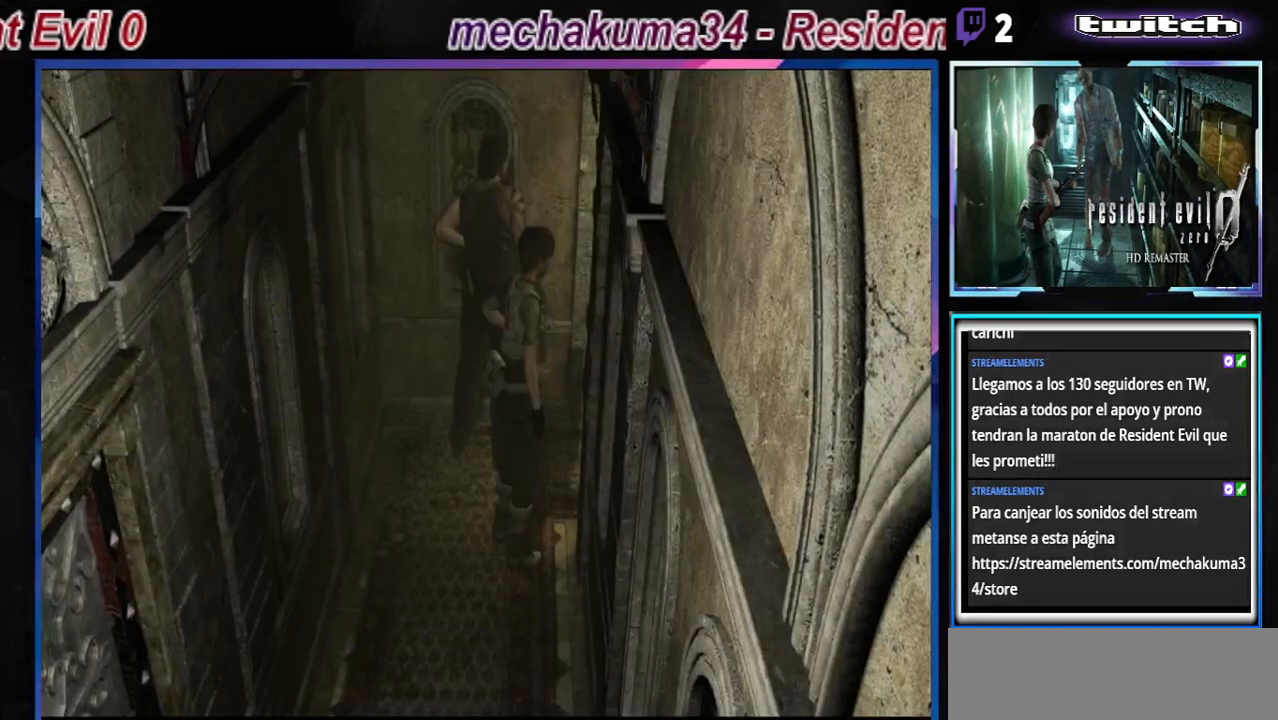
{"buttons": ["B"], "left_stick": "up-right", "events": [[133, "B", "down"], [133, "left_stick", "right"], [233, "left_stick", "up-right"]]}
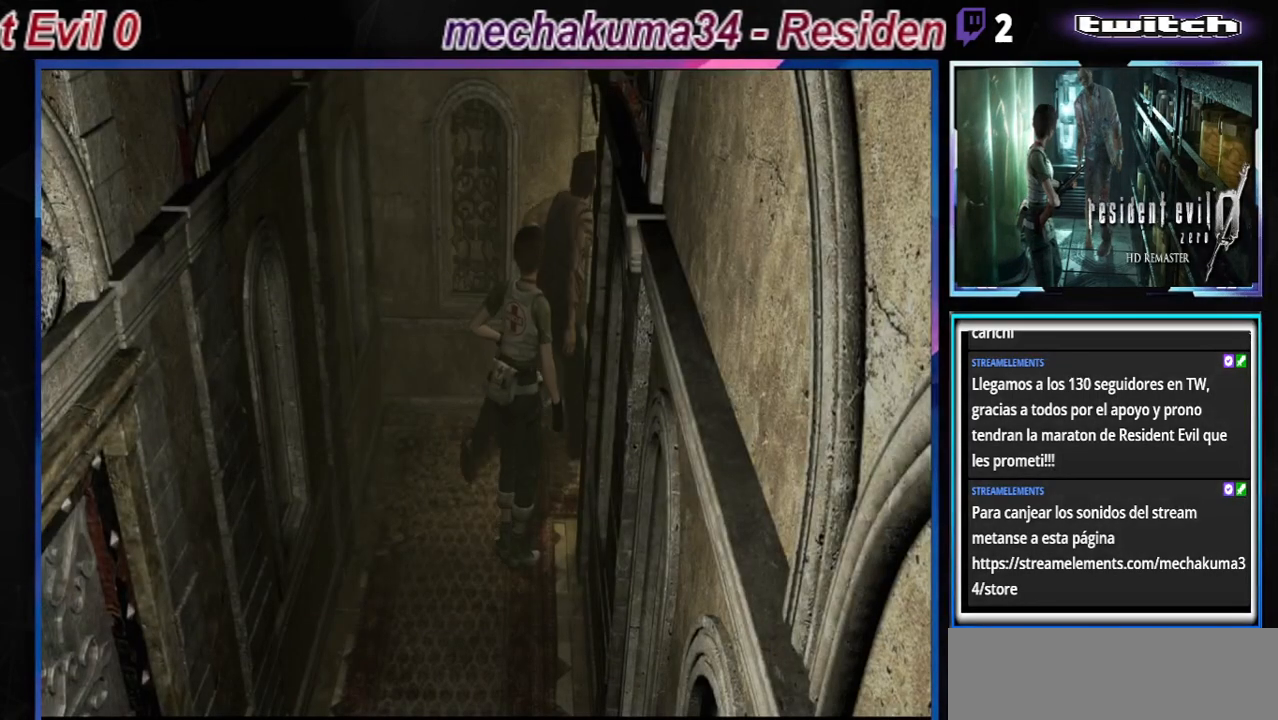
{"buttons": ["B"], "left_stick": "up-left", "events": [[500, "left_stick", "up-left"]]}
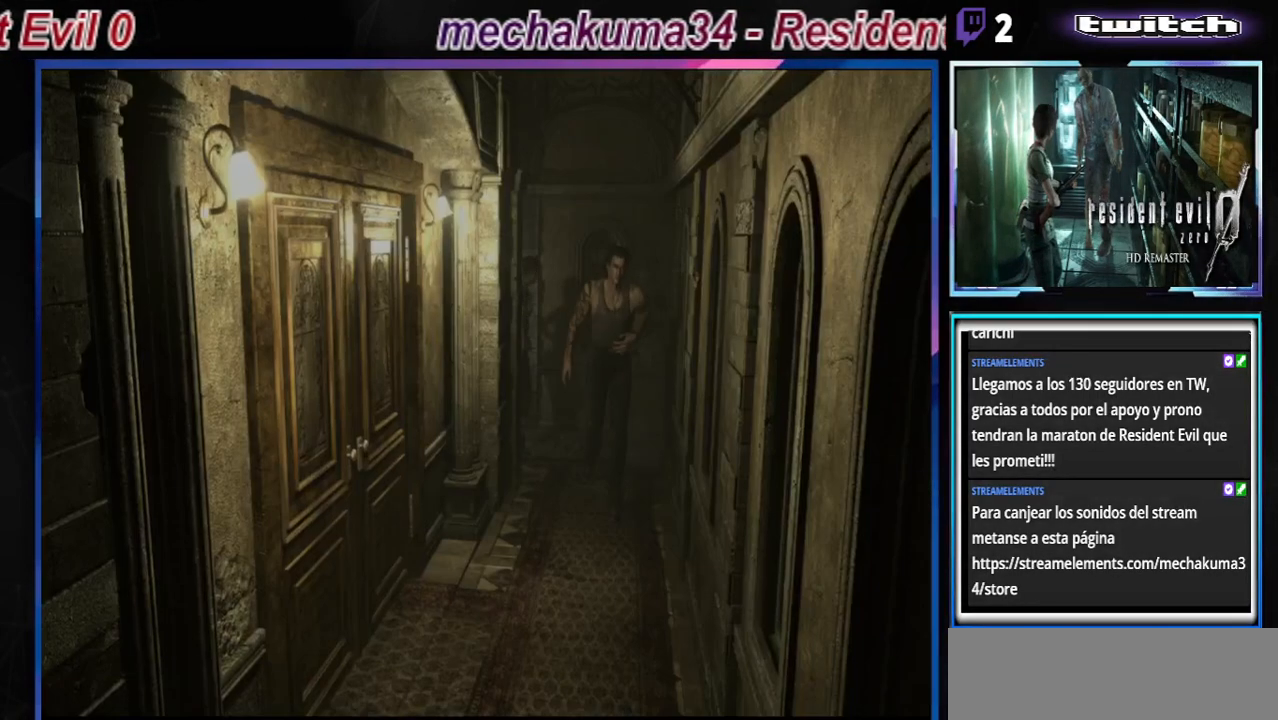
{"buttons": ["B"], "left_stick": "right", "events": [[33, "left_stick", "left"], [267, "left_stick", "up"], [333, "left_stick", "right"]]}
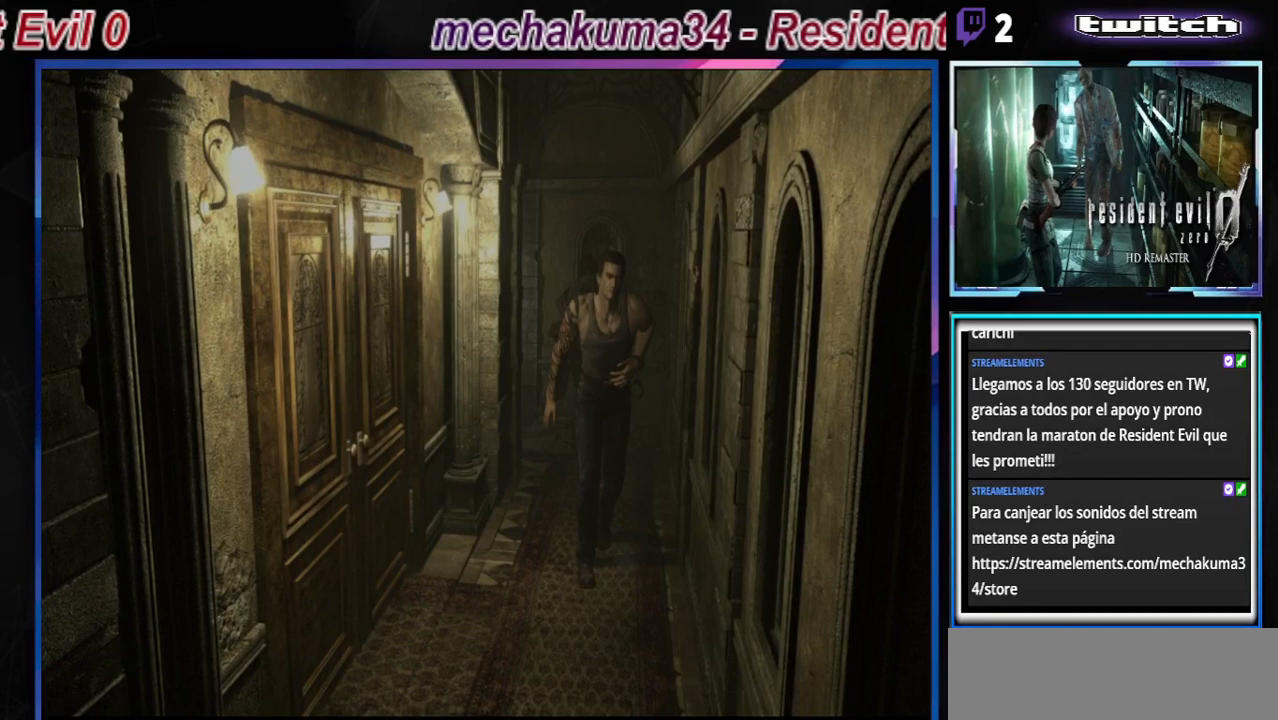
{"buttons": ["B"], "left_stick": "up-left", "events": [[300, "left_stick", "up"], [367, "left_stick", "up-left"]]}
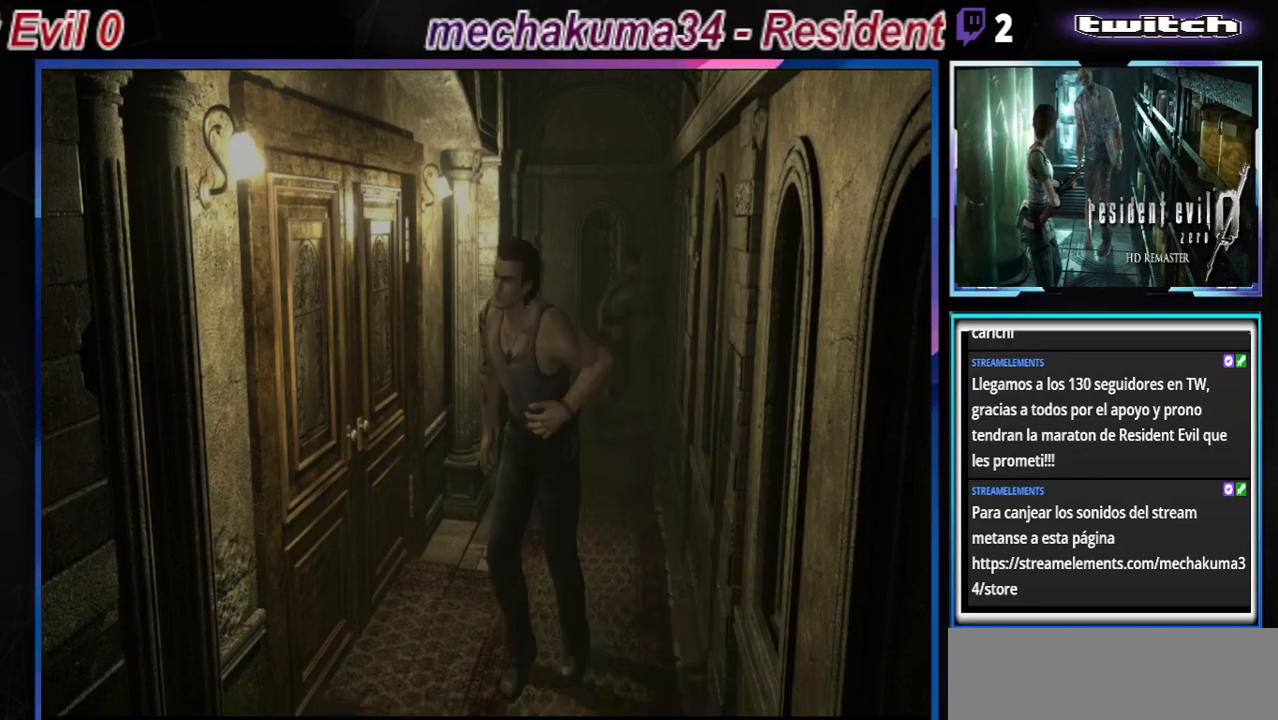
{"buttons": ["B"], "left_stick": "up-left", "events": [[133, "left_stick", "up"], [433, "left_stick", "up-left"]]}